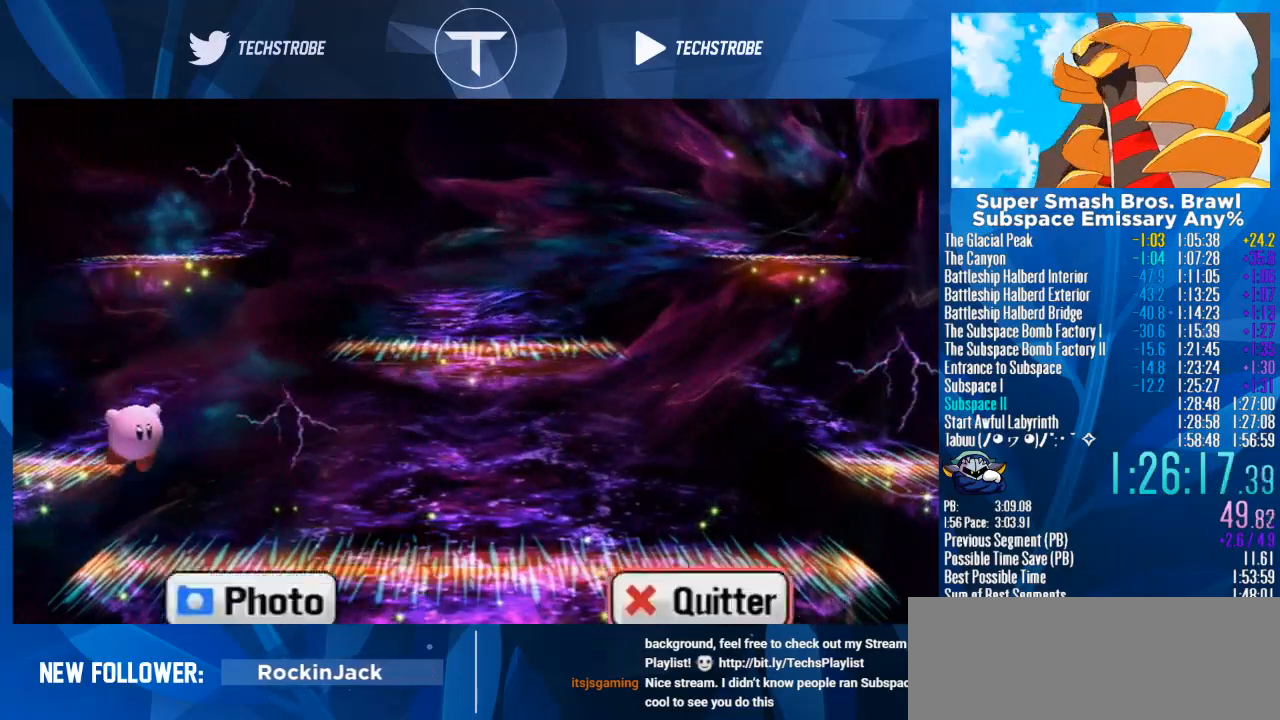
Gameplay with a controller (Nintendo layout); each line is a JSON object with the inputs held at the frame after it. "events" lists button and stick changes between this image and that frame as [ms after this image, input, new state], when the widget could be followed in between. Not read: L3 R3.
{"buttons": [], "left_stick": "right", "right_stick": "center", "events": [[100, "START", "down"], [167, "START", "up"]]}
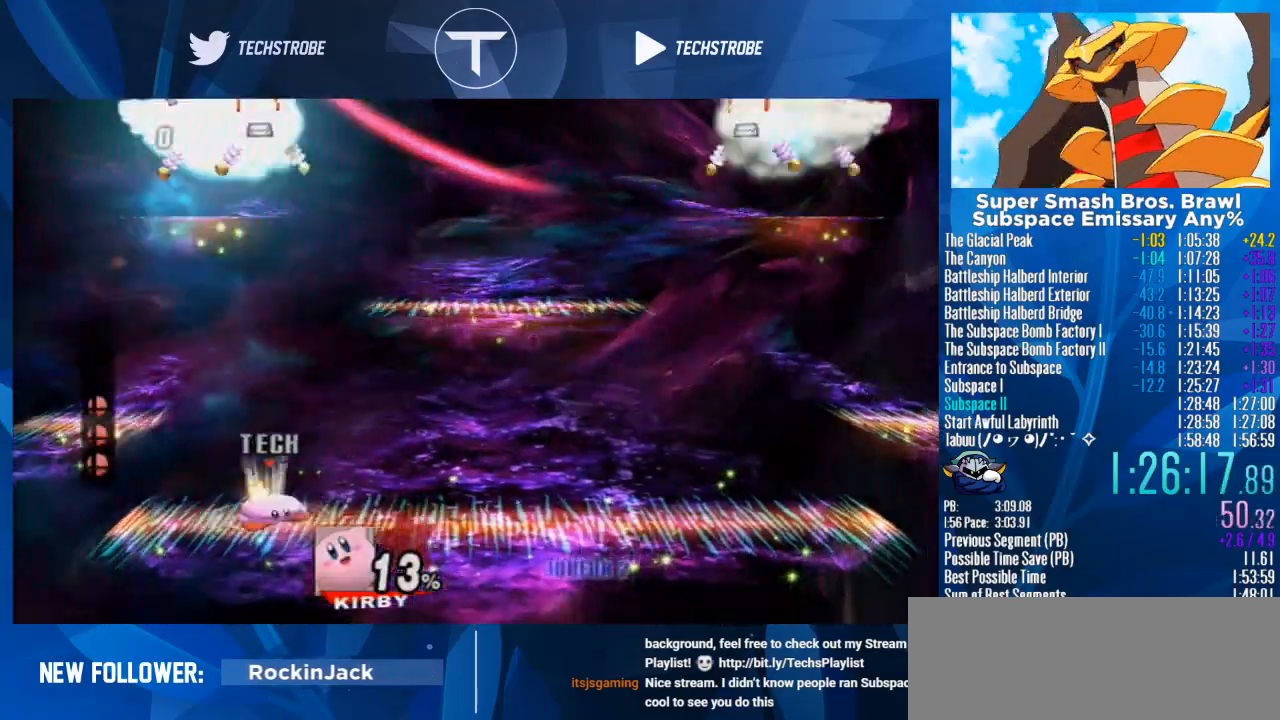
{"buttons": [], "left_stick": "center", "right_stick": "center", "events": [[100, "left_stick", "center"], [333, "right_stick", "left"], [400, "right_stick", "center"]]}
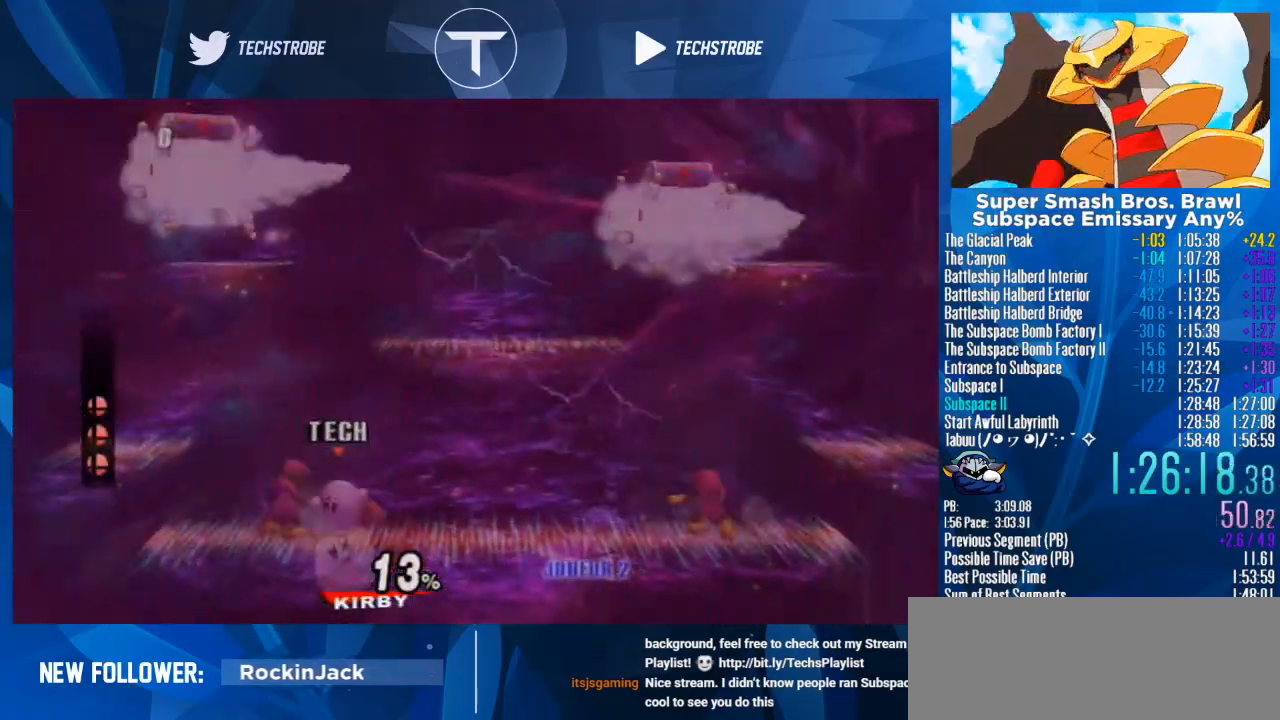
{"buttons": [], "left_stick": "right", "right_stick": "center", "events": [[67, "left_stick", "right"]]}
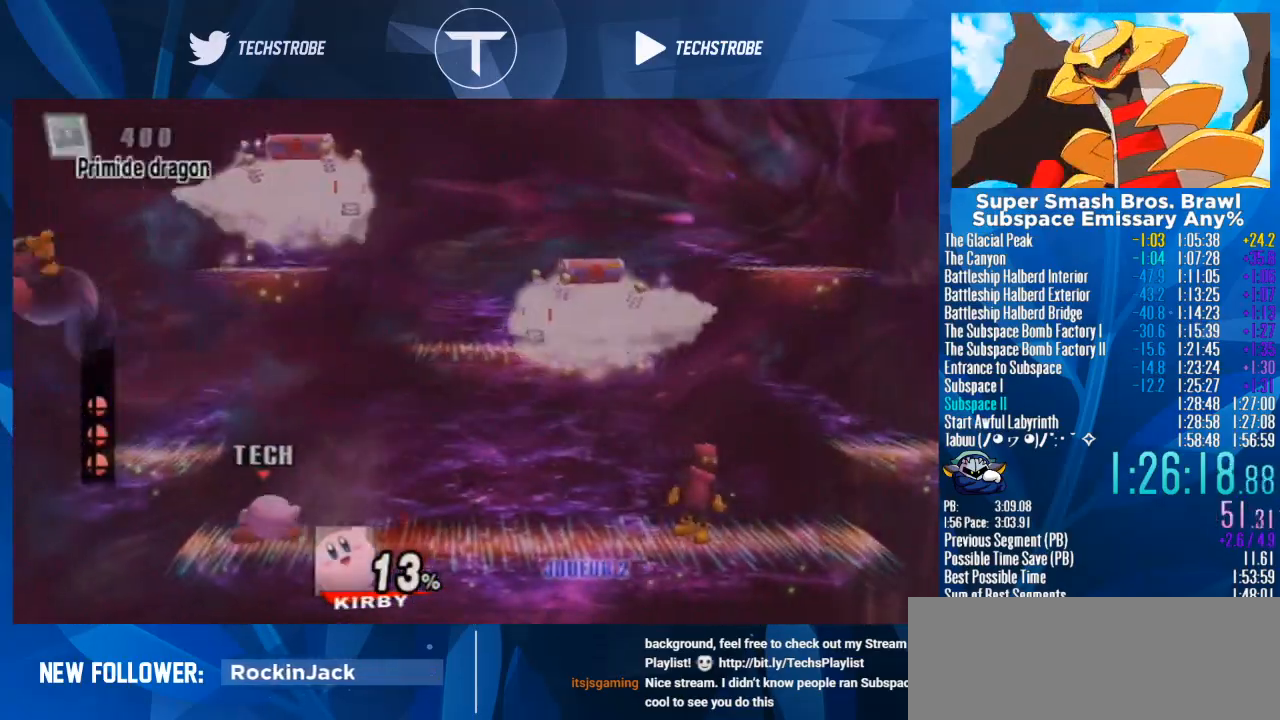
{"buttons": [], "left_stick": "right", "right_stick": "center", "events": []}
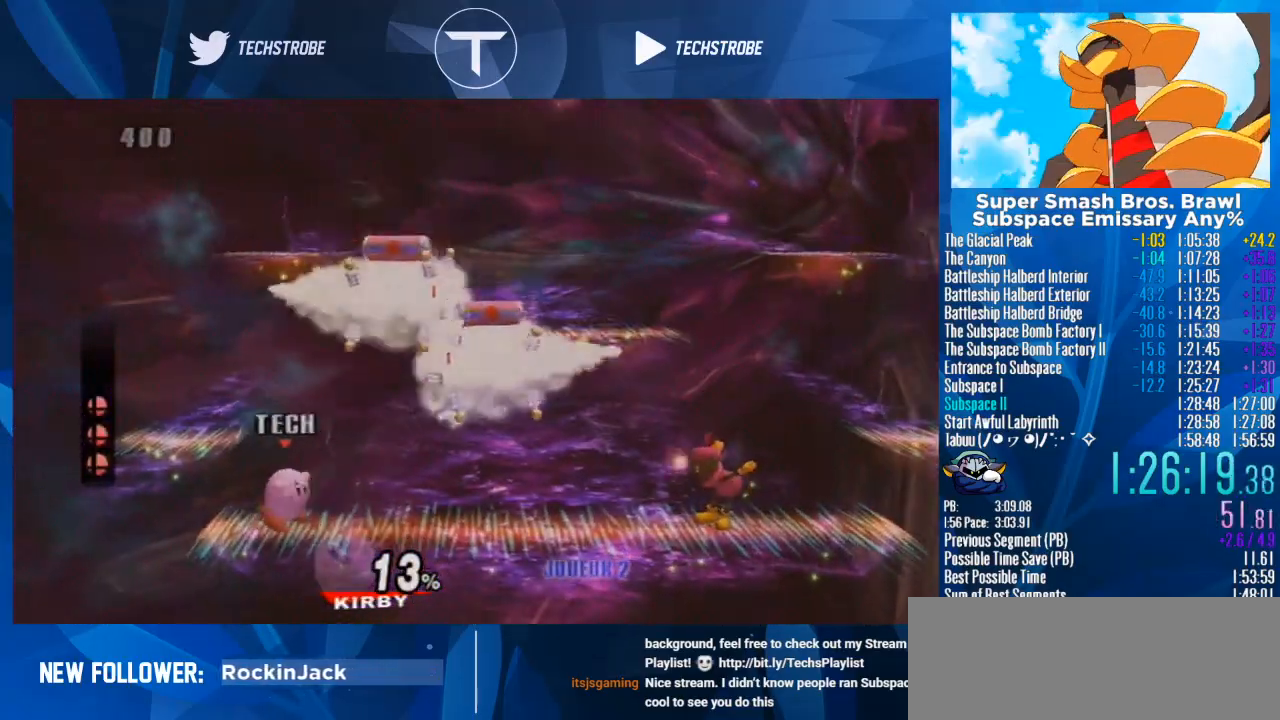
{"buttons": [], "left_stick": "right", "right_stick": "up", "events": [[33, "right_stick", "up"], [133, "right_stick", "center"], [200, "right_stick", "up"], [333, "right_stick", "center"], [433, "right_stick", "up"]]}
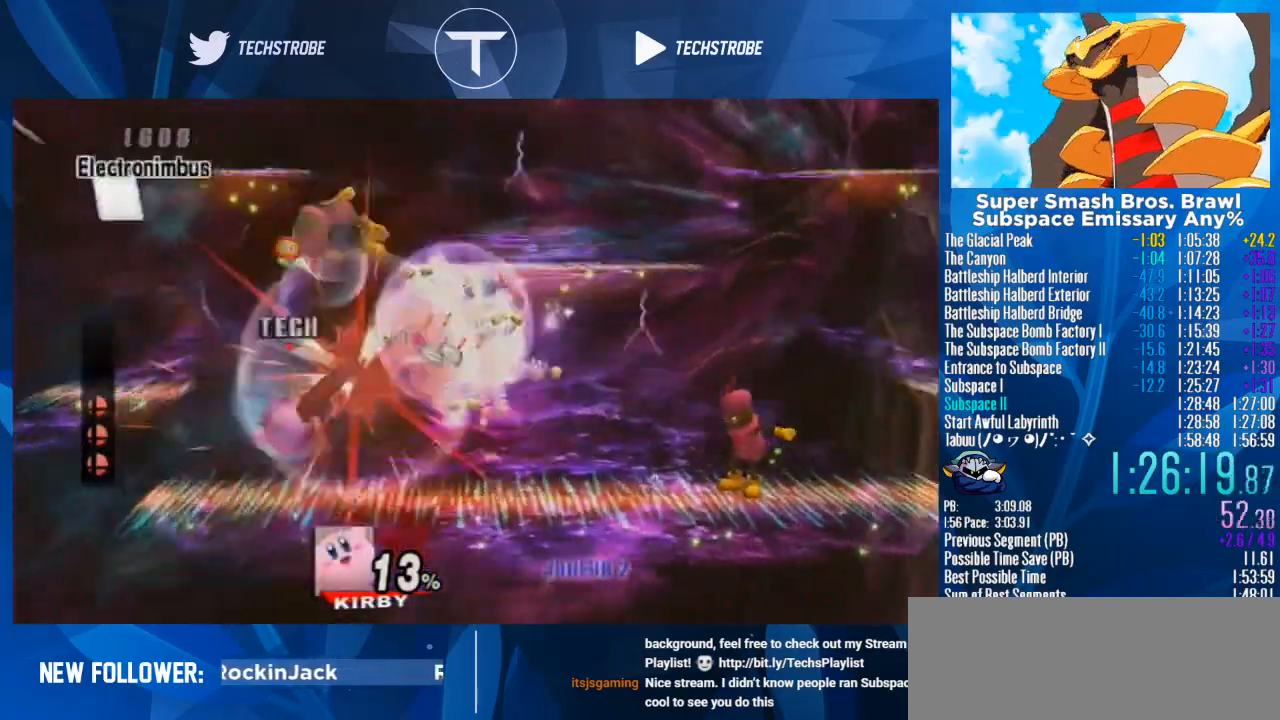
{"buttons": [], "left_stick": "right", "right_stick": "center", "events": [[33, "right_stick", "center"], [100, "right_stick", "up"], [200, "right_stick", "center"]]}
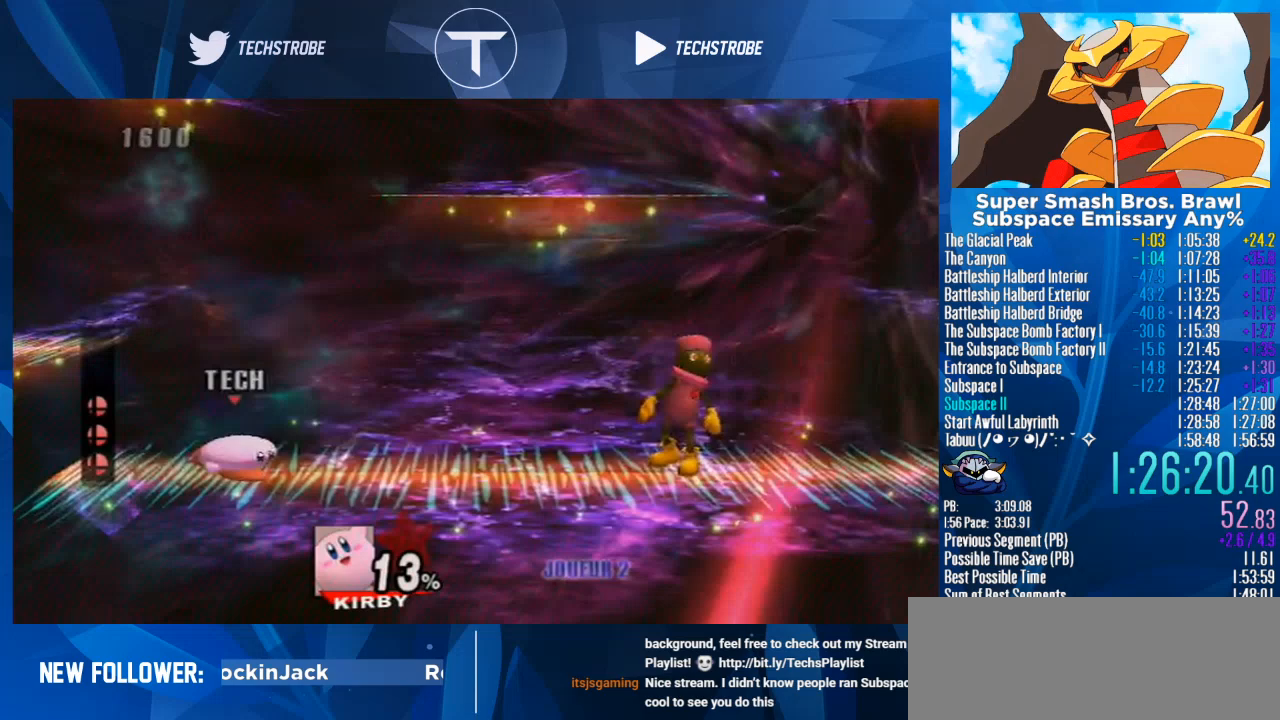
{"buttons": ["L1"], "left_stick": "center", "right_stick": "center", "events": [[133, "left_stick", "center"], [200, "left_stick", "right"], [467, "left_stick", "center"], [500, "L1", "down"]]}
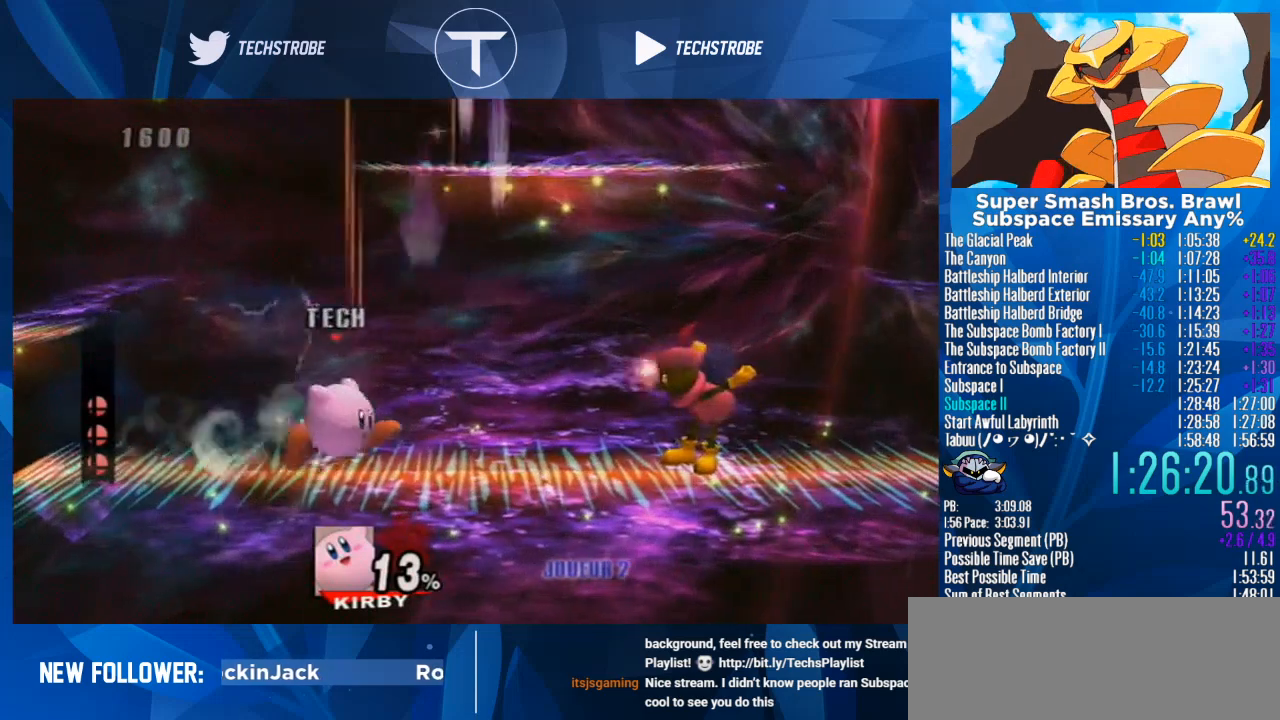
{"buttons": [], "left_stick": "center", "right_stick": "center", "events": [[33, "left_stick", "right"], [167, "L1", "up"], [200, "left_stick", "center"]]}
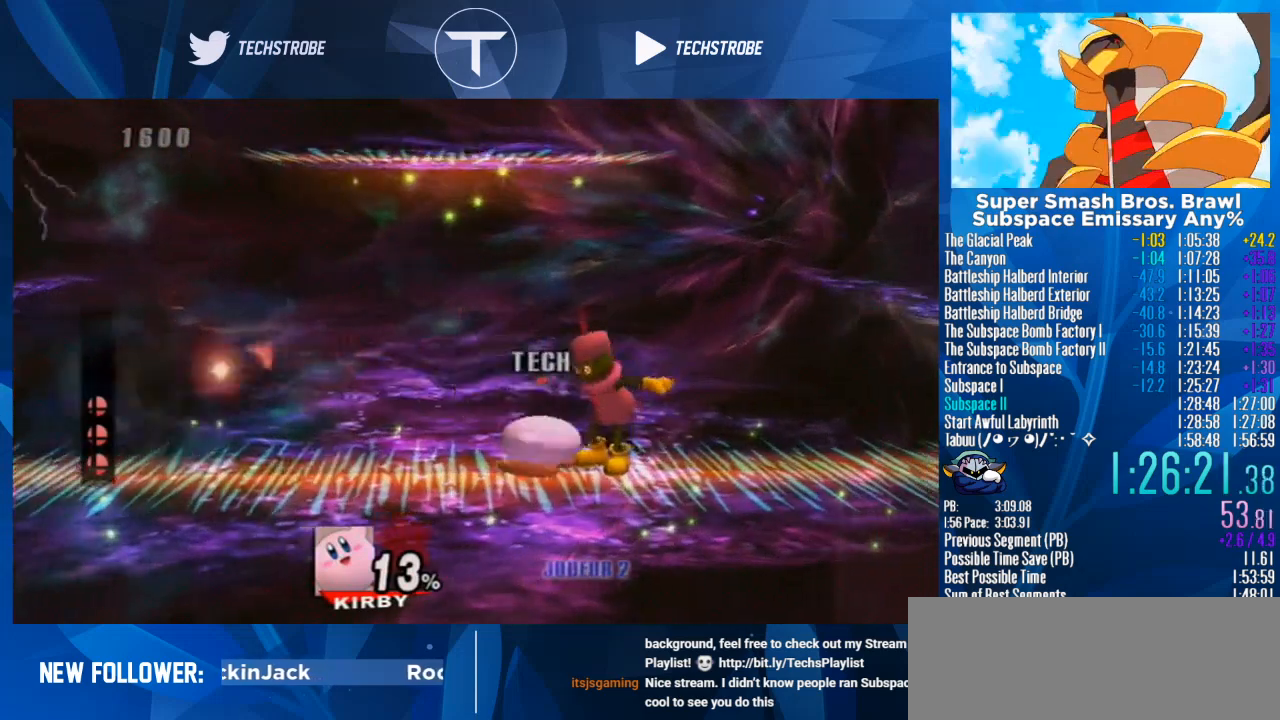
{"buttons": [], "left_stick": "right", "right_stick": "up", "events": [[33, "right_stick", "up"], [100, "right_stick", "center"], [167, "left_stick", "right"], [233, "right_stick", "up"], [333, "right_stick", "center"], [400, "right_stick", "up"]]}
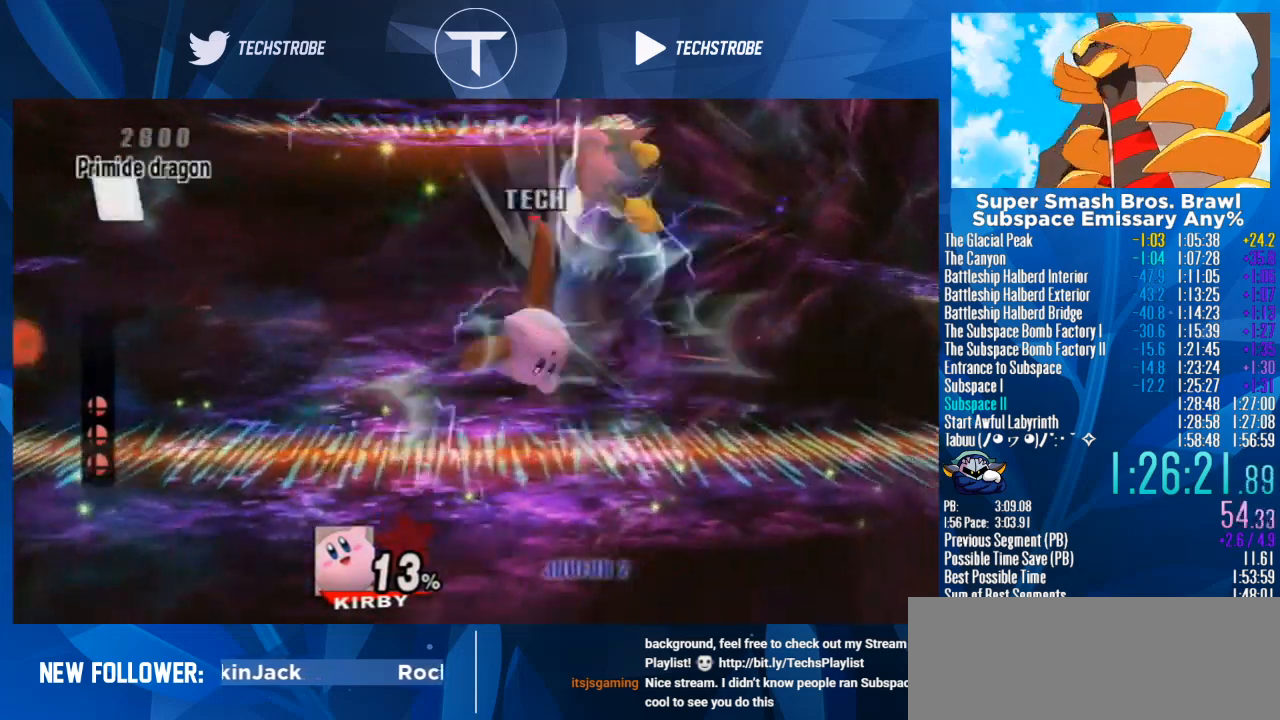
{"buttons": [], "left_stick": "center", "right_stick": "center", "events": [[33, "left_stick", "center"], [33, "right_stick", "center"]]}
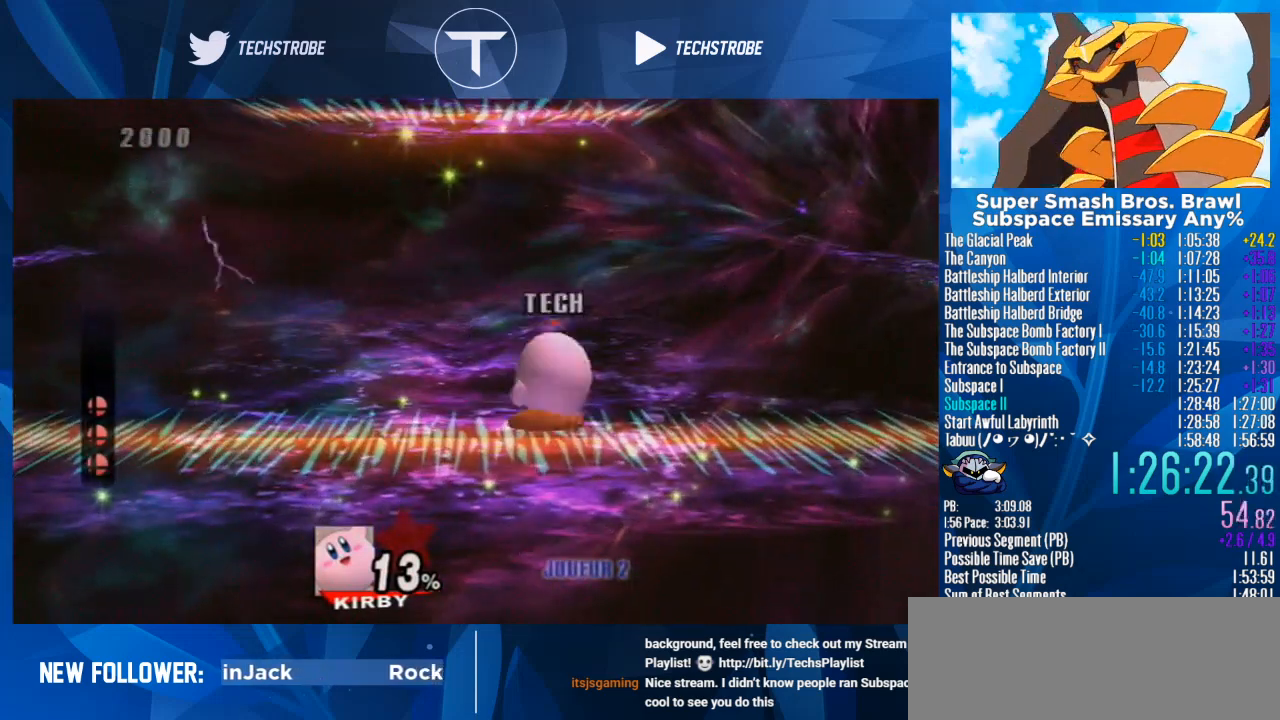
{"buttons": [], "left_stick": "center", "right_stick": "center", "events": [[100, "Y", "down"], [267, "Y", "up"]]}
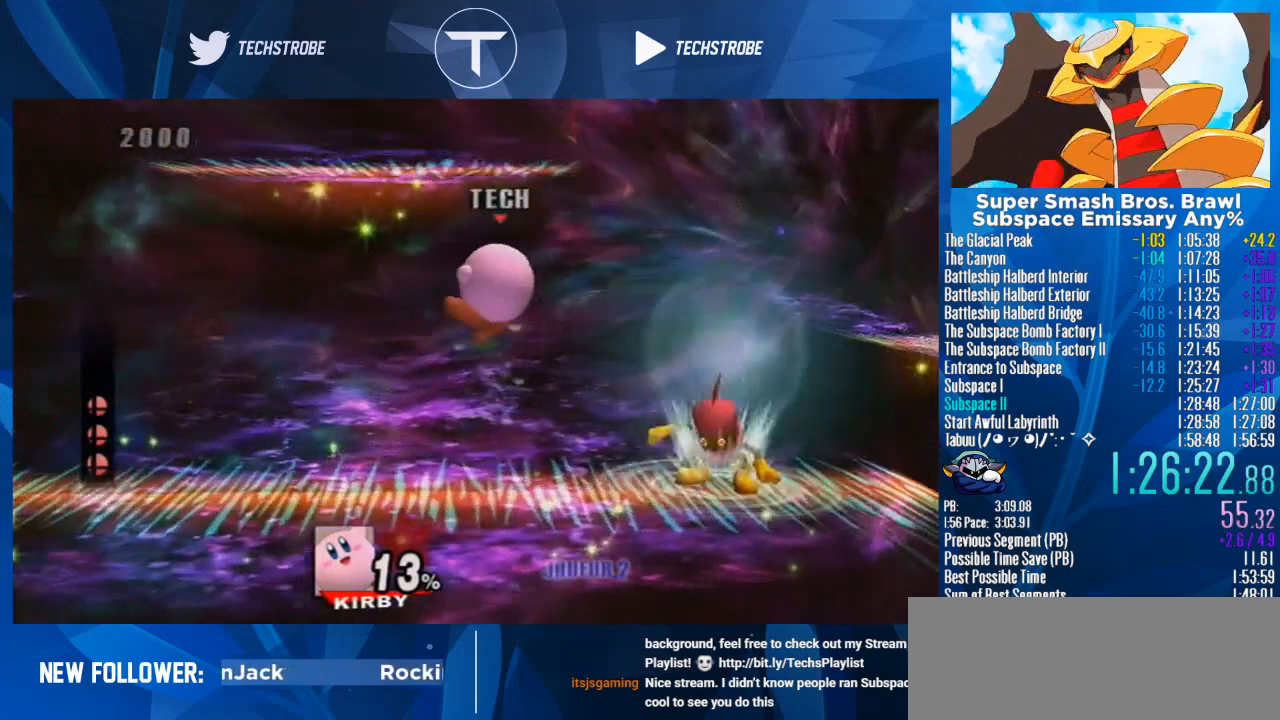
{"buttons": [], "left_stick": "center", "right_stick": "center", "events": [[33, "Y", "down"], [33, "left_stick", "left"], [167, "Y", "up"], [267, "left_stick", "center"]]}
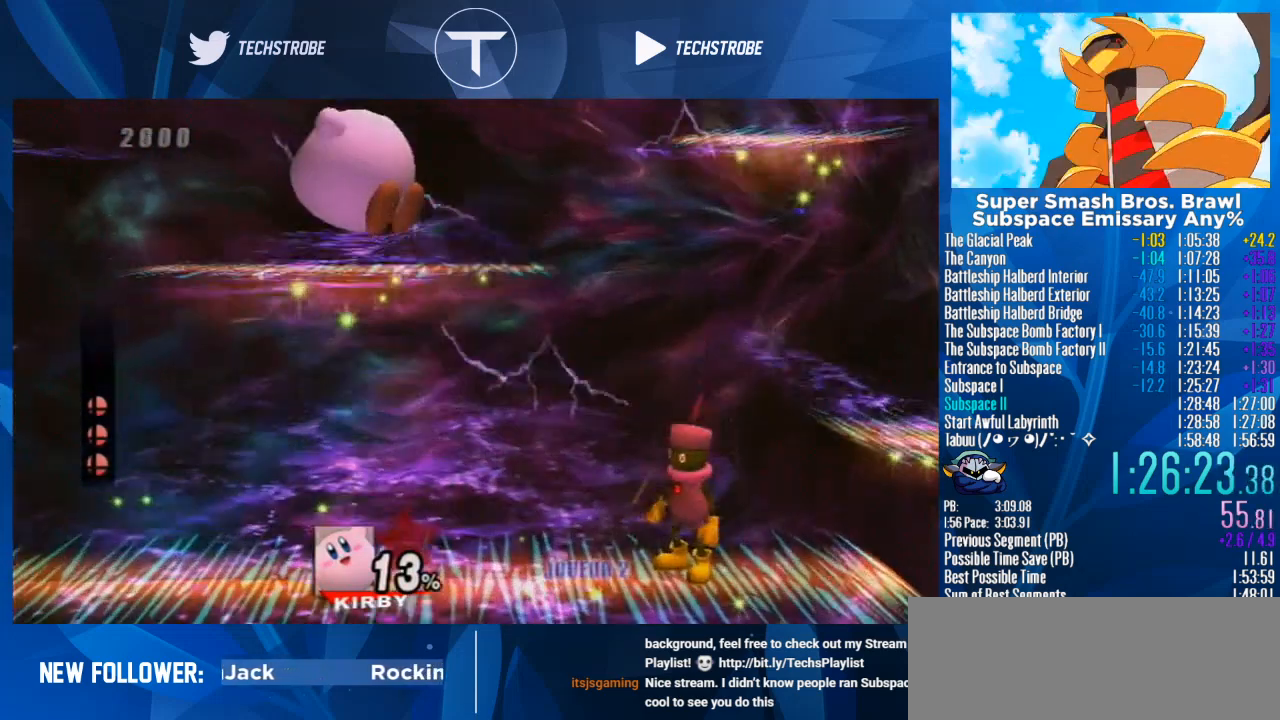
{"buttons": [], "left_stick": "center", "right_stick": "center", "events": [[67, "left_stick", "left"], [167, "left_stick", "center"]]}
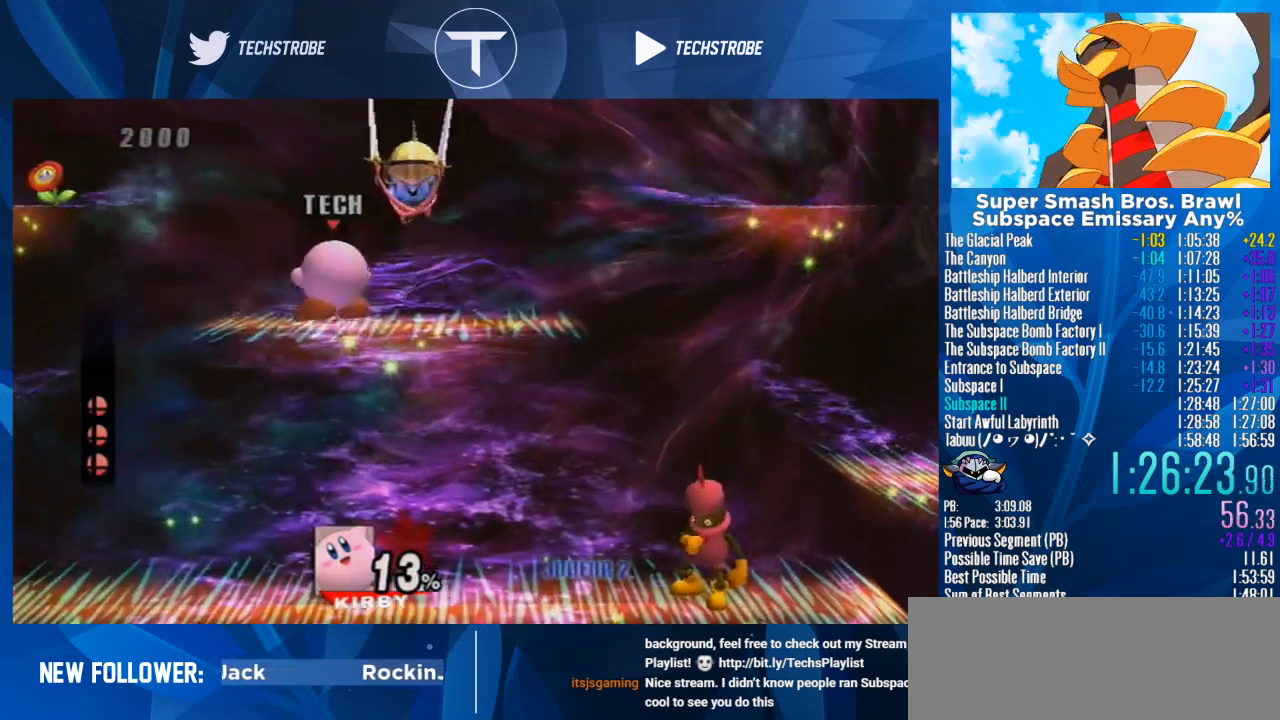
{"buttons": [], "left_stick": "center", "right_stick": "center", "events": []}
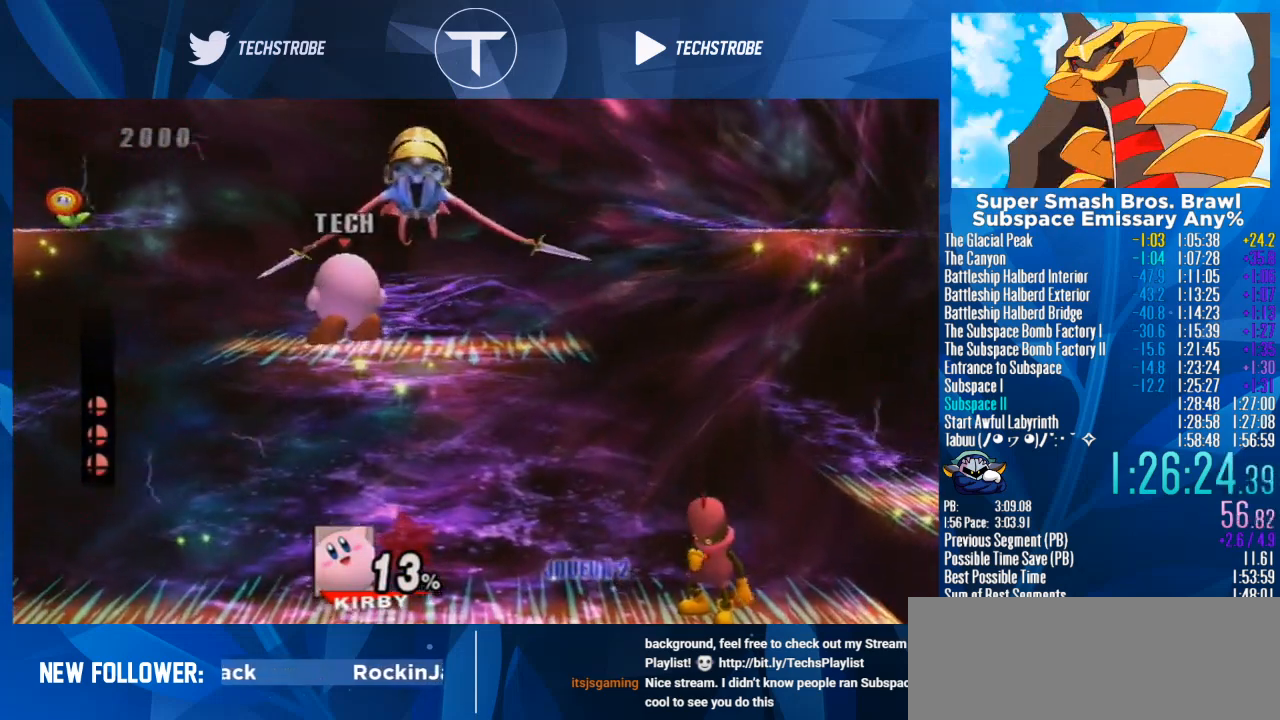
{"buttons": [], "left_stick": "center", "right_stick": "center", "events": []}
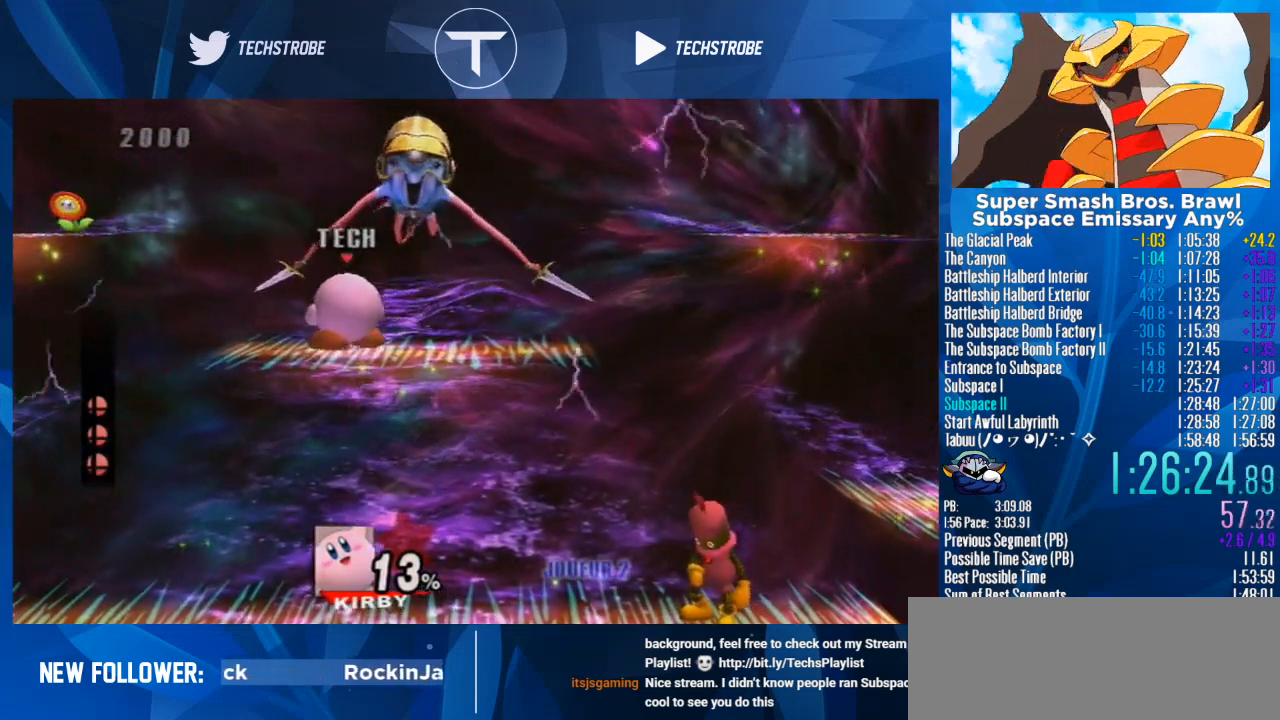
{"buttons": [], "left_stick": "center", "right_stick": "center", "events": []}
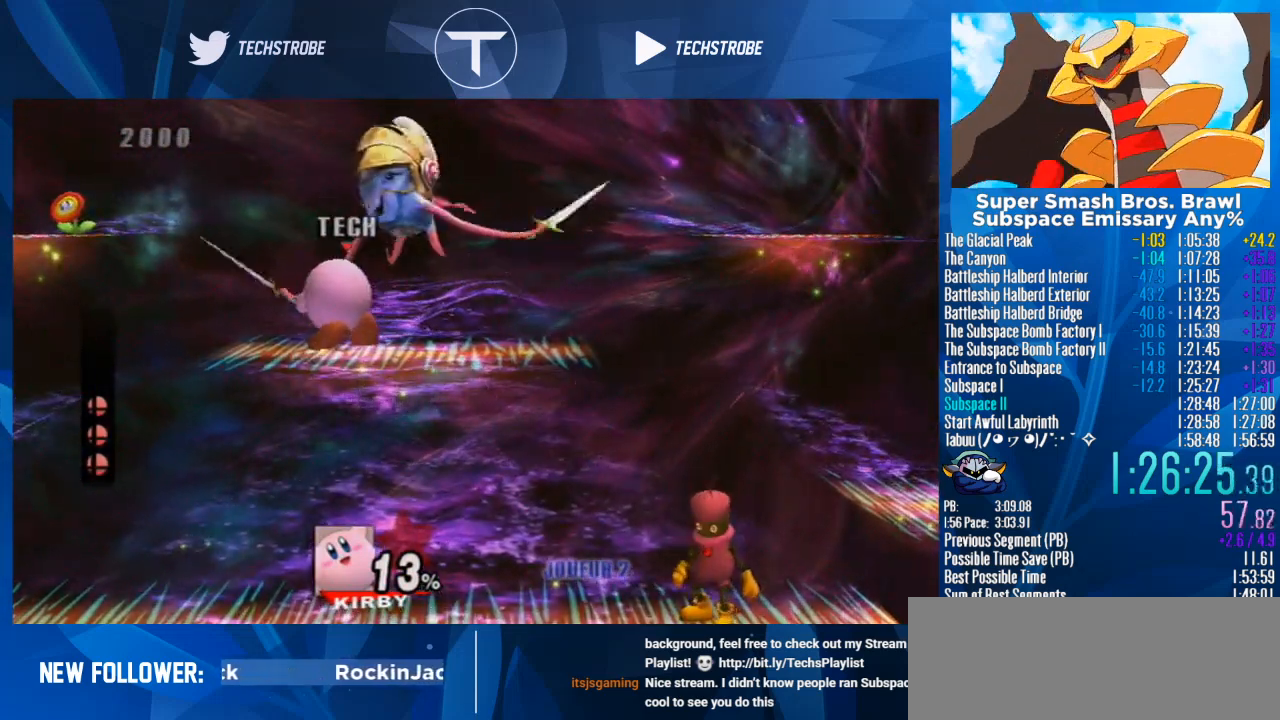
{"buttons": [], "left_stick": "center", "right_stick": "up-right", "events": [[300, "right_stick", "right"], [400, "right_stick", "center"], [467, "right_stick", "up-right"]]}
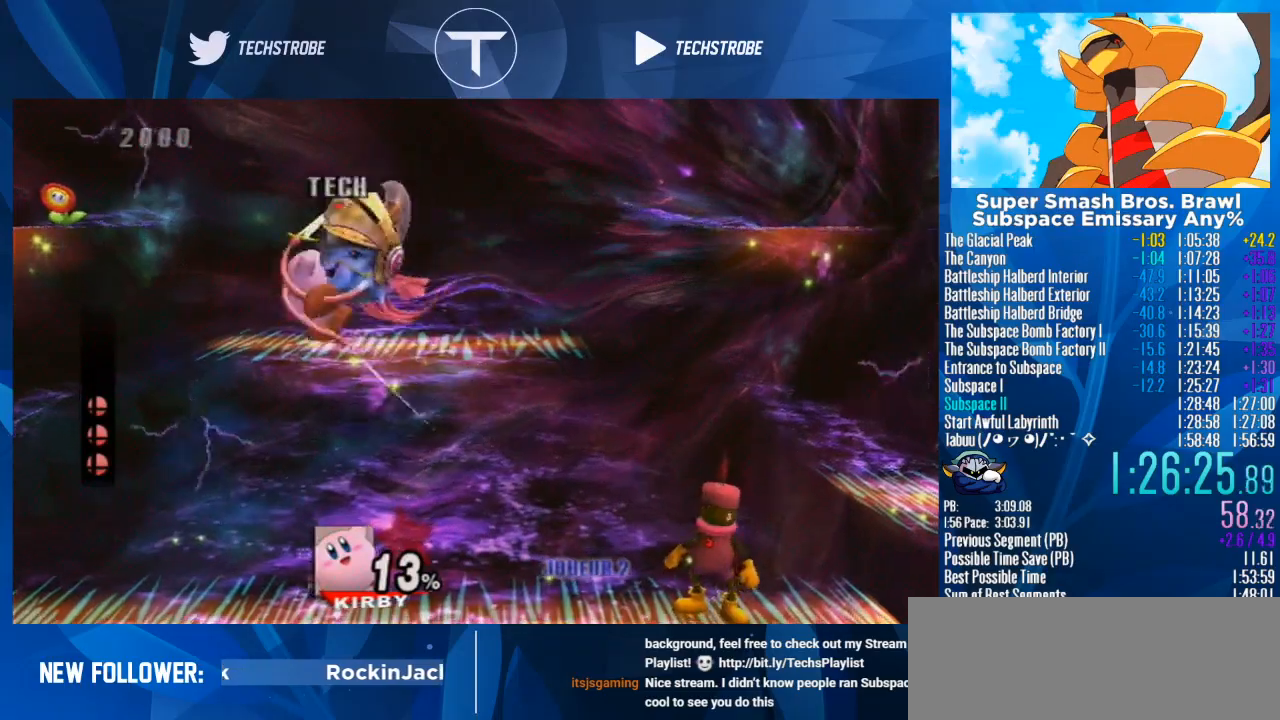
{"buttons": [], "left_stick": "right", "right_stick": "center", "events": [[67, "right_stick", "center"], [100, "left_stick", "right"]]}
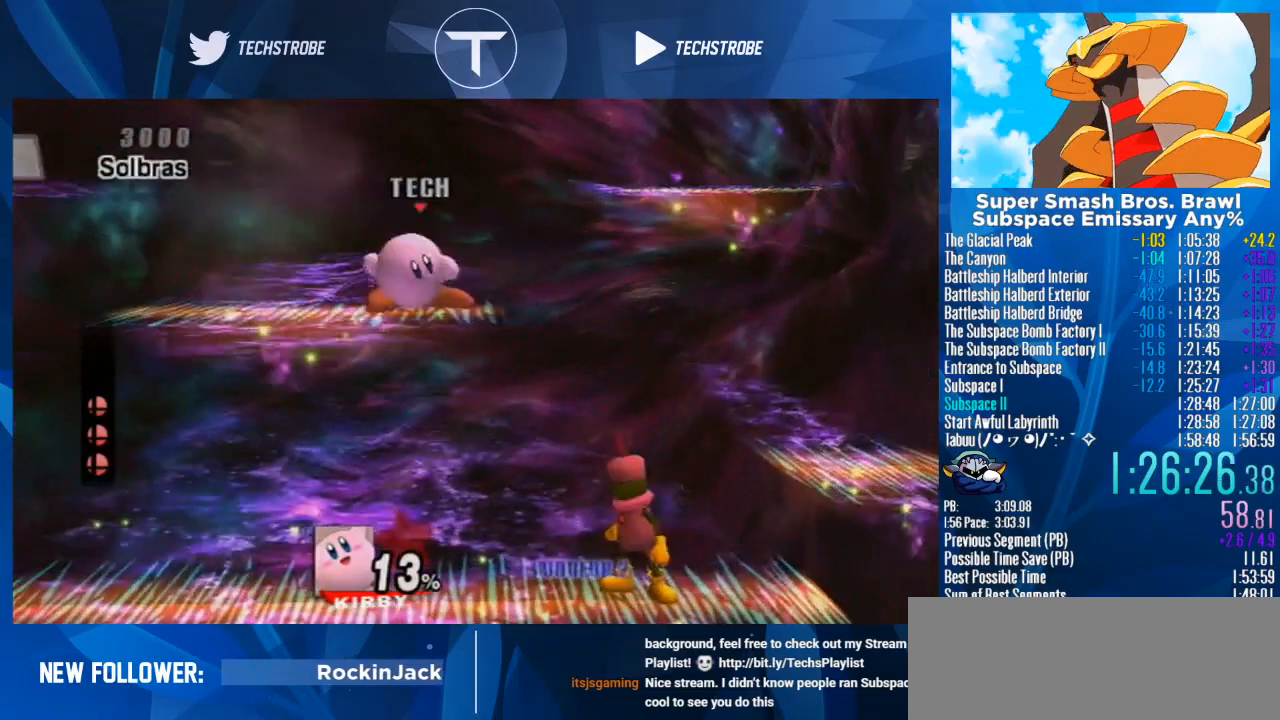
{"buttons": [], "left_stick": "right", "right_stick": "center", "events": [[100, "left_stick", "center"], [300, "left_stick", "right"]]}
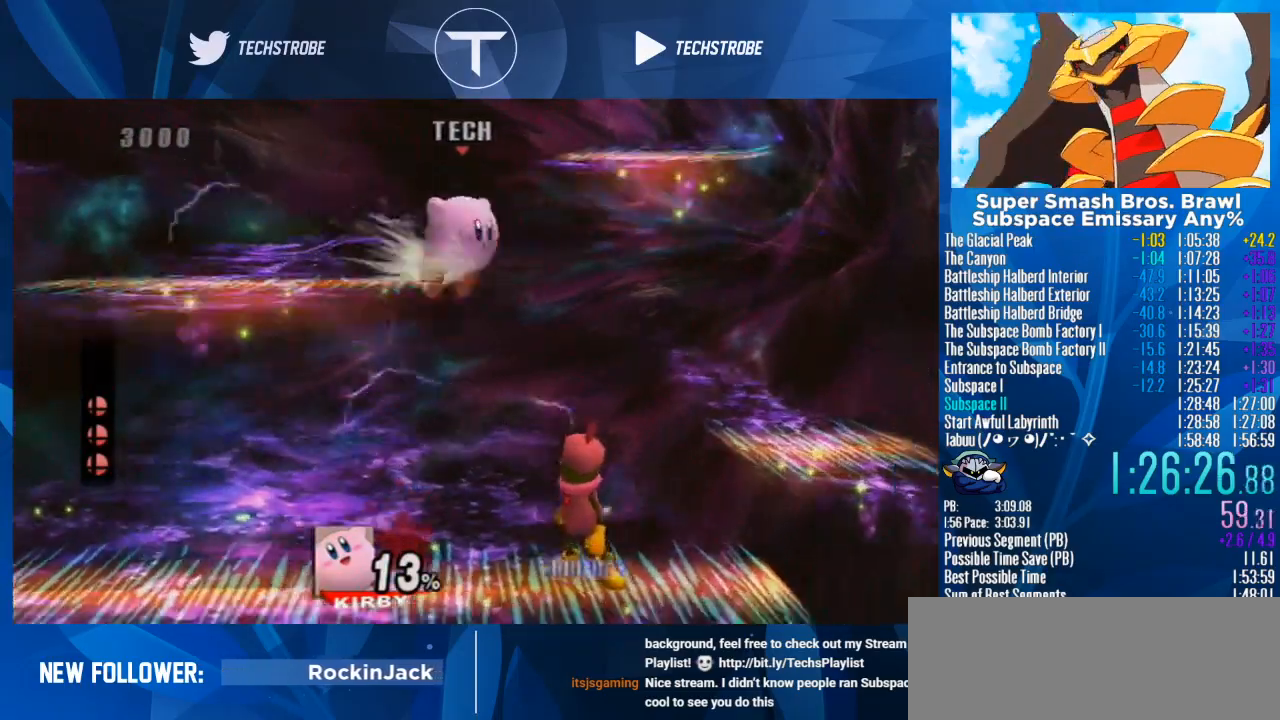
{"buttons": [], "left_stick": "down", "right_stick": "left", "events": [[167, "left_stick", "down"], [300, "right_stick", "left"], [400, "right_stick", "center"], [500, "right_stick", "left"]]}
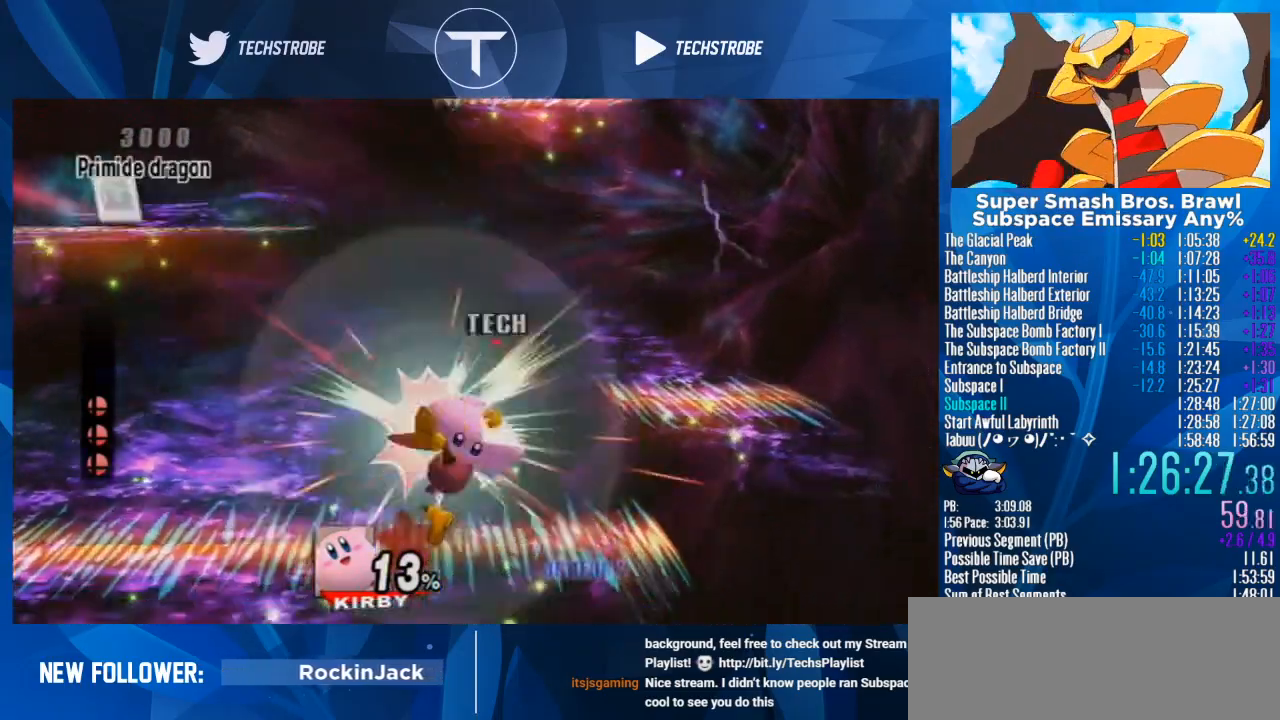
{"buttons": [], "left_stick": "left", "right_stick": "center", "events": [[67, "right_stick", "center"], [100, "left_stick", "center"], [500, "left_stick", "left"]]}
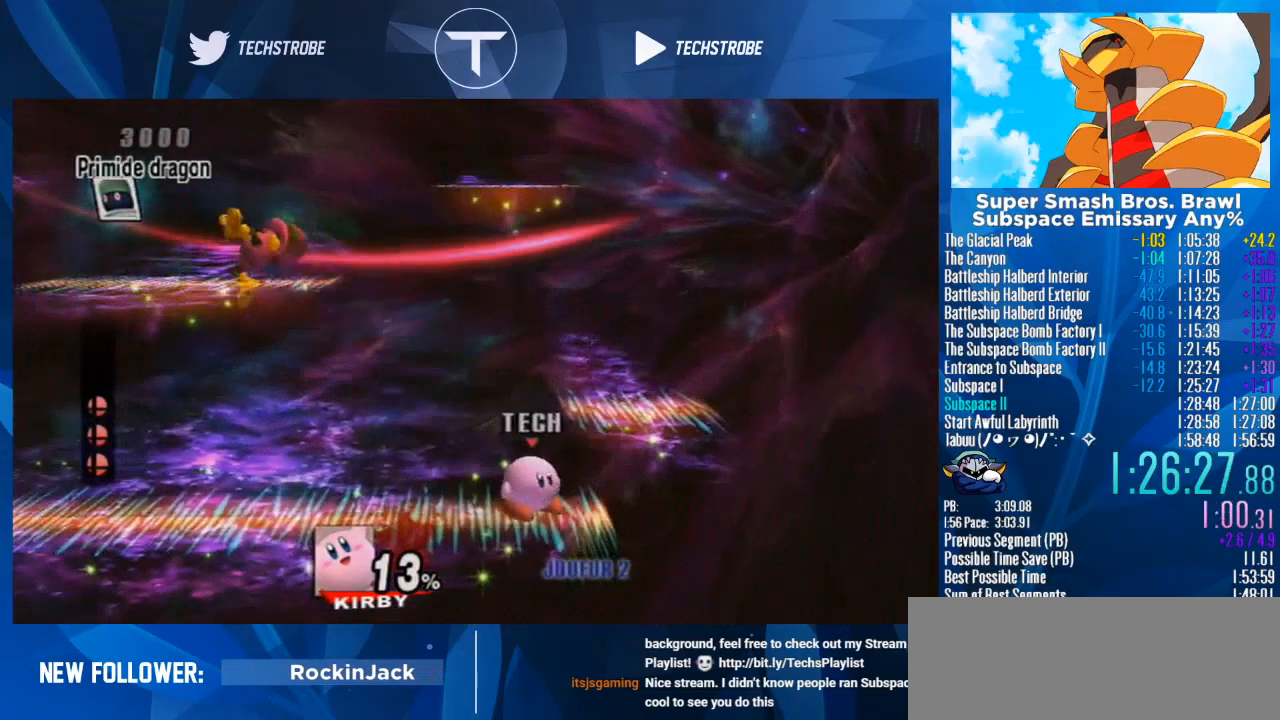
{"buttons": [], "left_stick": "left", "right_stick": "center", "events": []}
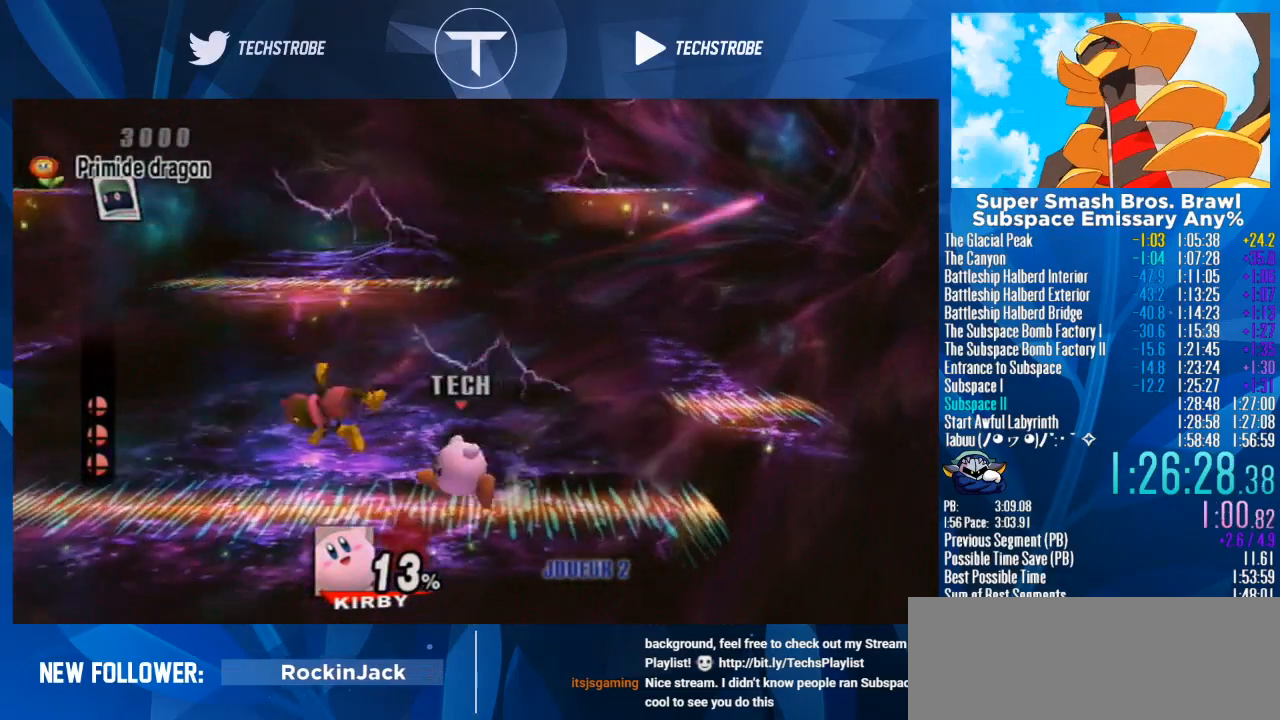
{"buttons": [], "left_stick": "center", "right_stick": "center", "events": [[233, "left_stick", "center"]]}
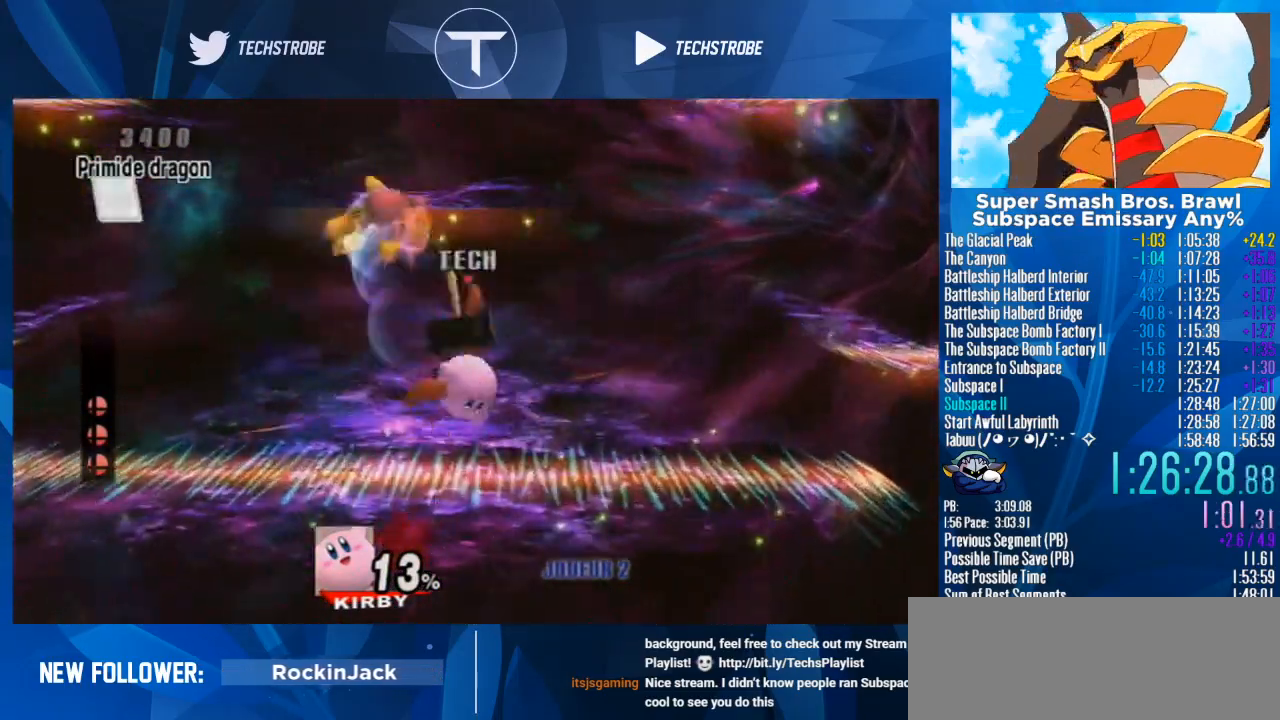
{"buttons": [], "left_stick": "center", "right_stick": "center", "events": []}
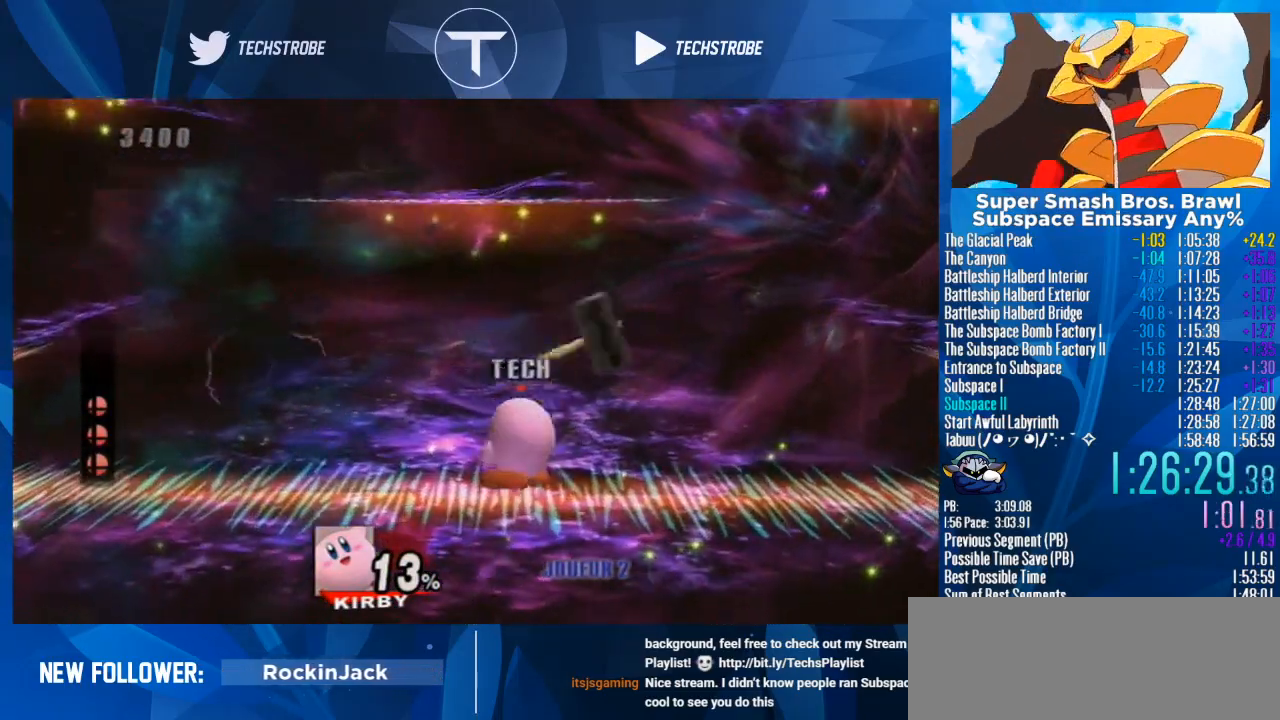
{"buttons": [], "left_stick": "center", "right_stick": "center", "events": []}
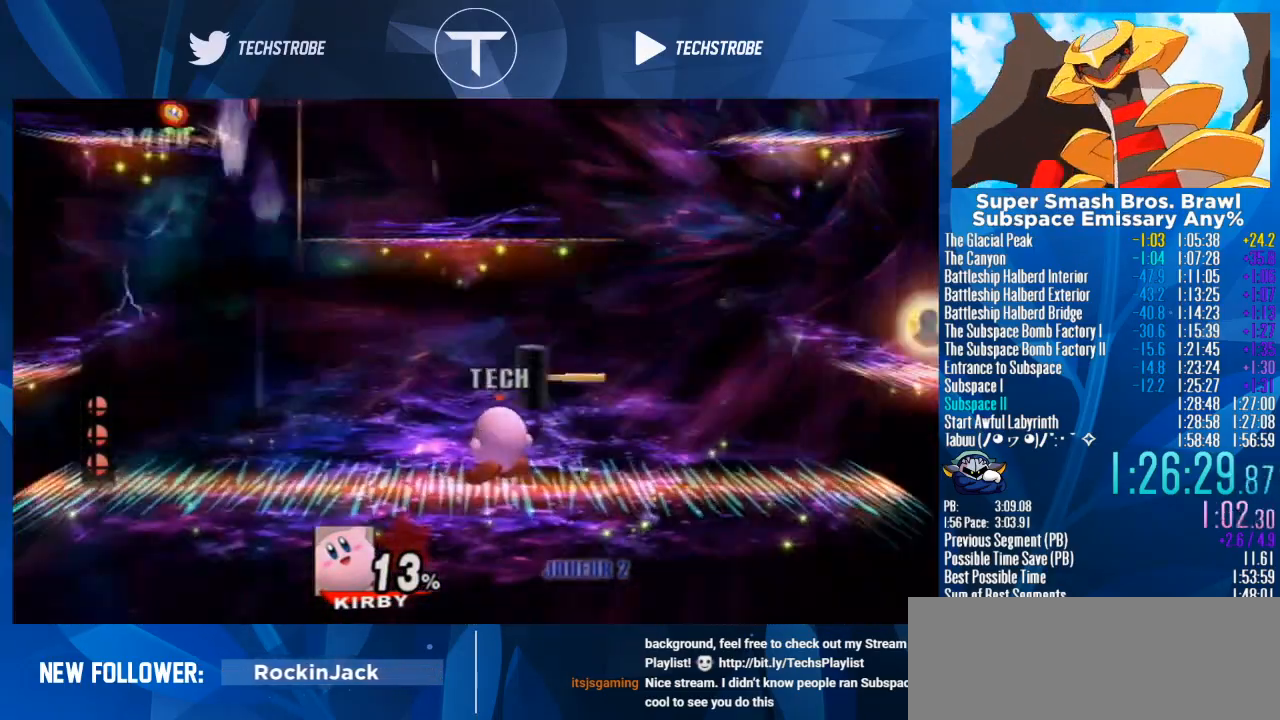
{"buttons": [], "left_stick": "center", "right_stick": "center", "events": []}
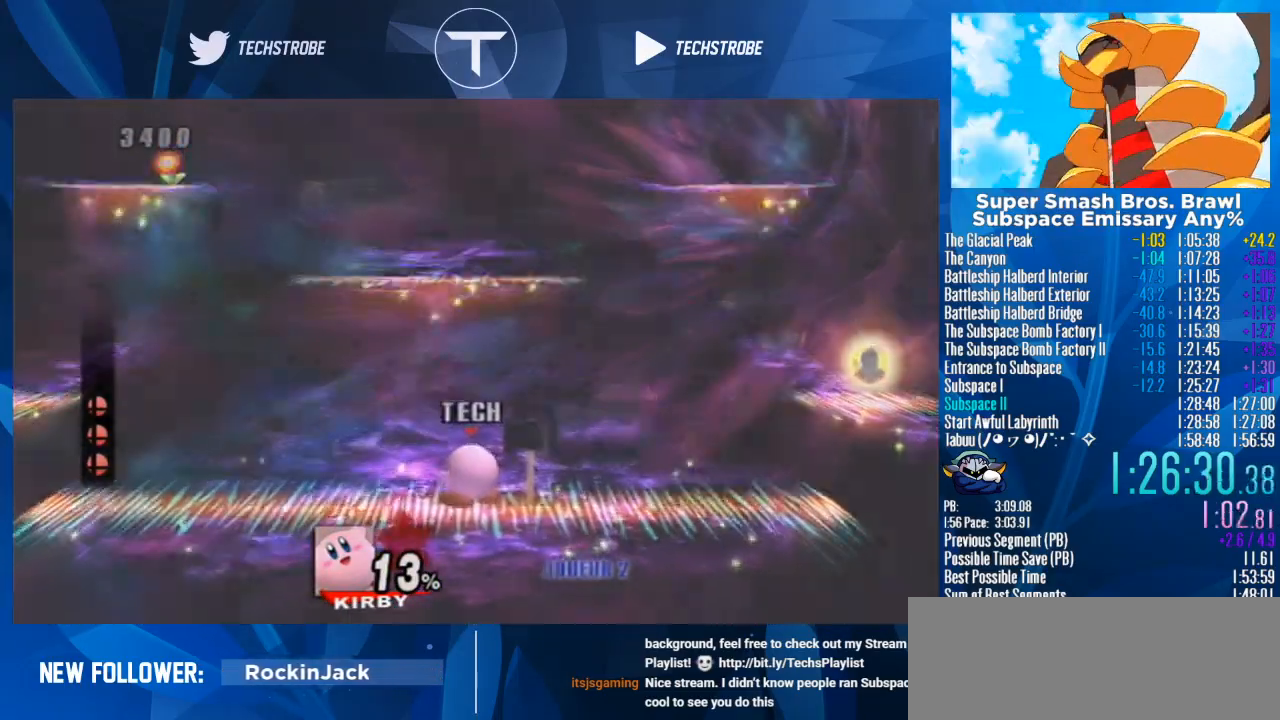
{"buttons": [], "left_stick": "right", "right_stick": "center", "events": [[33, "left_stick", "right"]]}
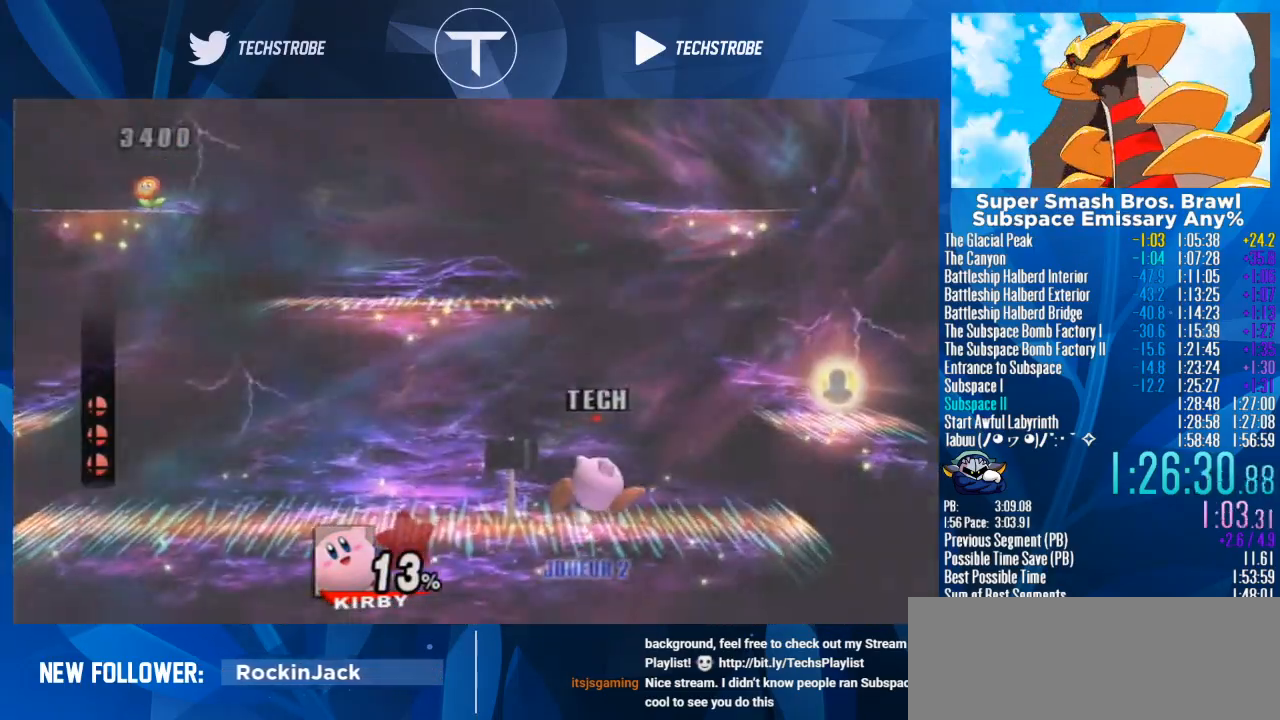
{"buttons": [], "left_stick": "right", "right_stick": "center", "events": [[33, "left_stick", "left"], [133, "Y", "down"], [133, "left_stick", "right"], [333, "Y", "up"]]}
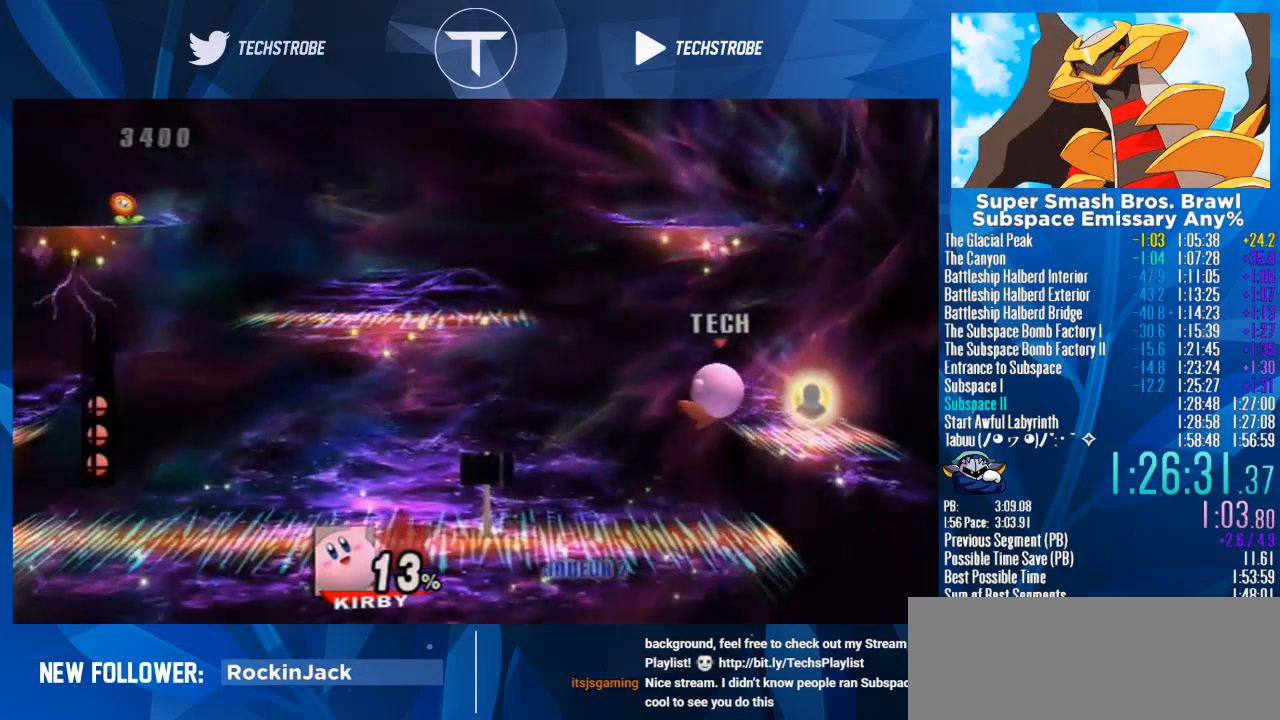
{"buttons": [], "left_stick": "up", "right_stick": "center", "events": [[100, "left_stick", "center"], [133, "A", "down"], [200, "A", "up"], [367, "left_stick", "up"]]}
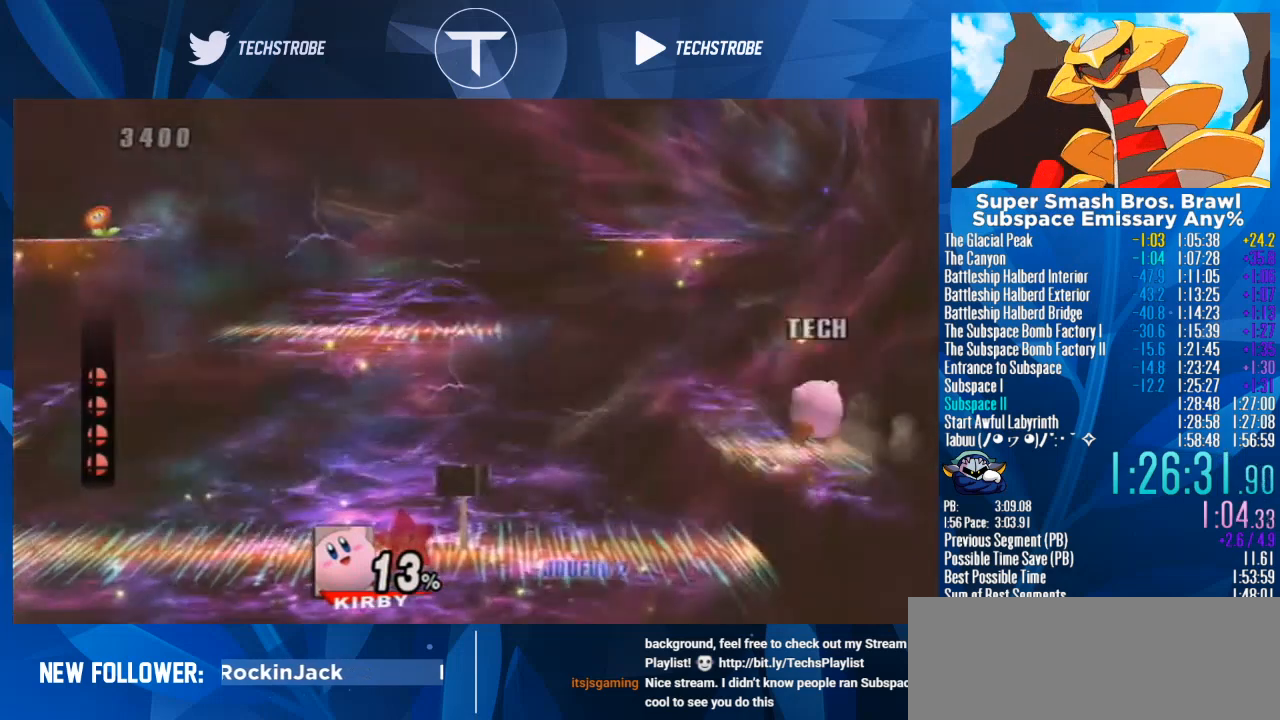
{"buttons": [], "left_stick": "center", "right_stick": "center", "events": [[133, "left_stick", "center"]]}